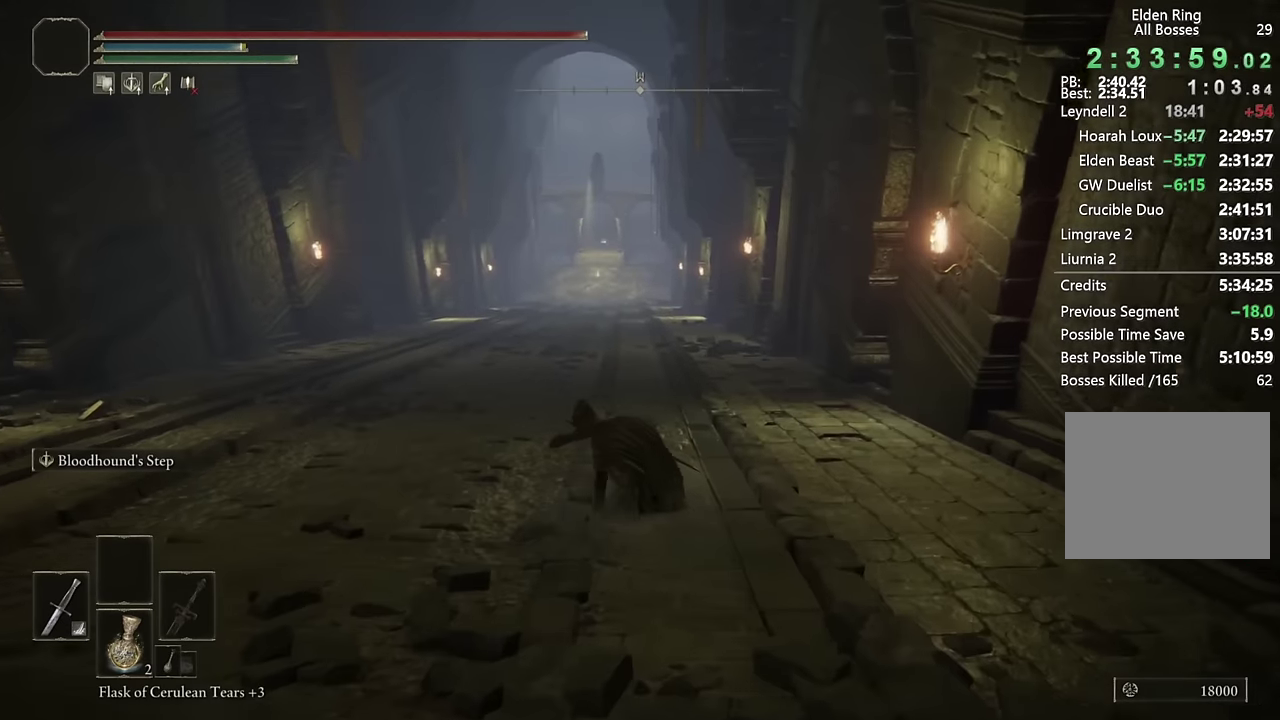
Gameplay with a controller (PlayStation layout); each line is a JSON object with the inputs held at the frame after it. "events" lists button and stick changes between this image and that frame as [ms after this image, input, new state], when the widget could be followed in between. Not read: L1.
{"buttons": ["CIRCLE"], "left_stick": "up", "right_stick": "center", "events": [[17, "L2", "up"]]}
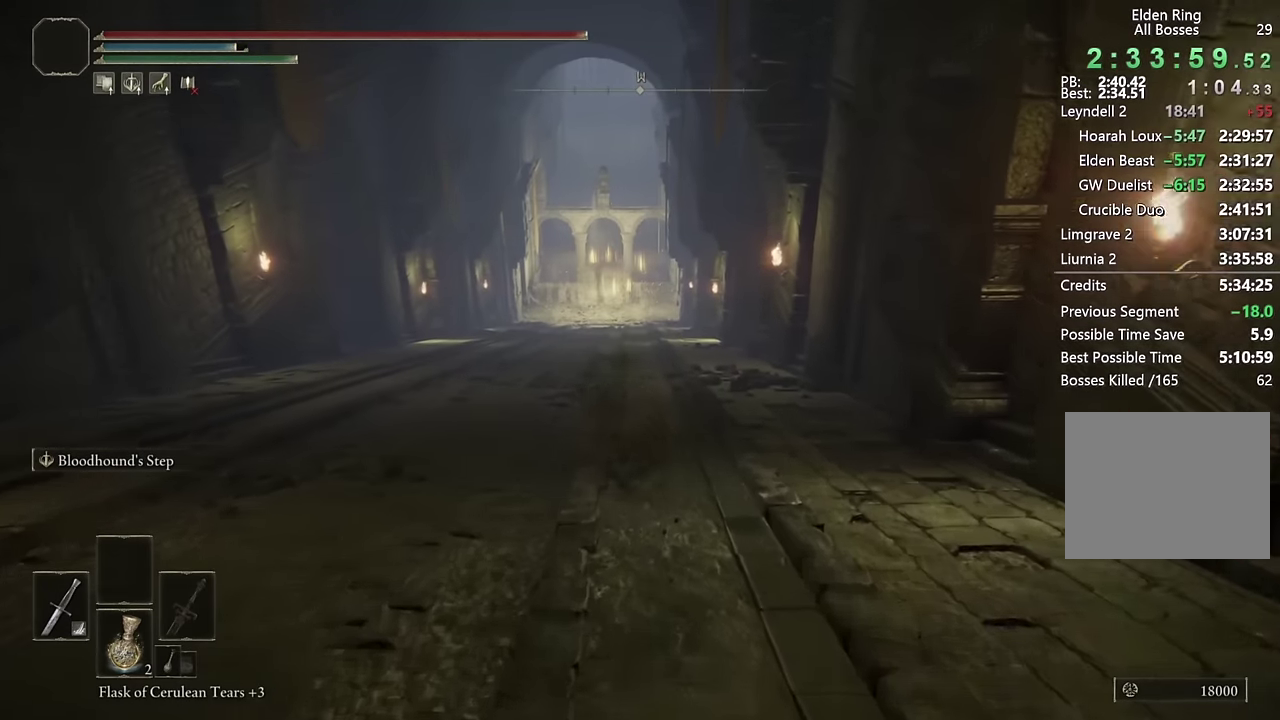
{"buttons": ["CIRCLE"], "left_stick": "up", "right_stick": "center", "events": [[134, "L2", "down"], [317, "L2", "up"]]}
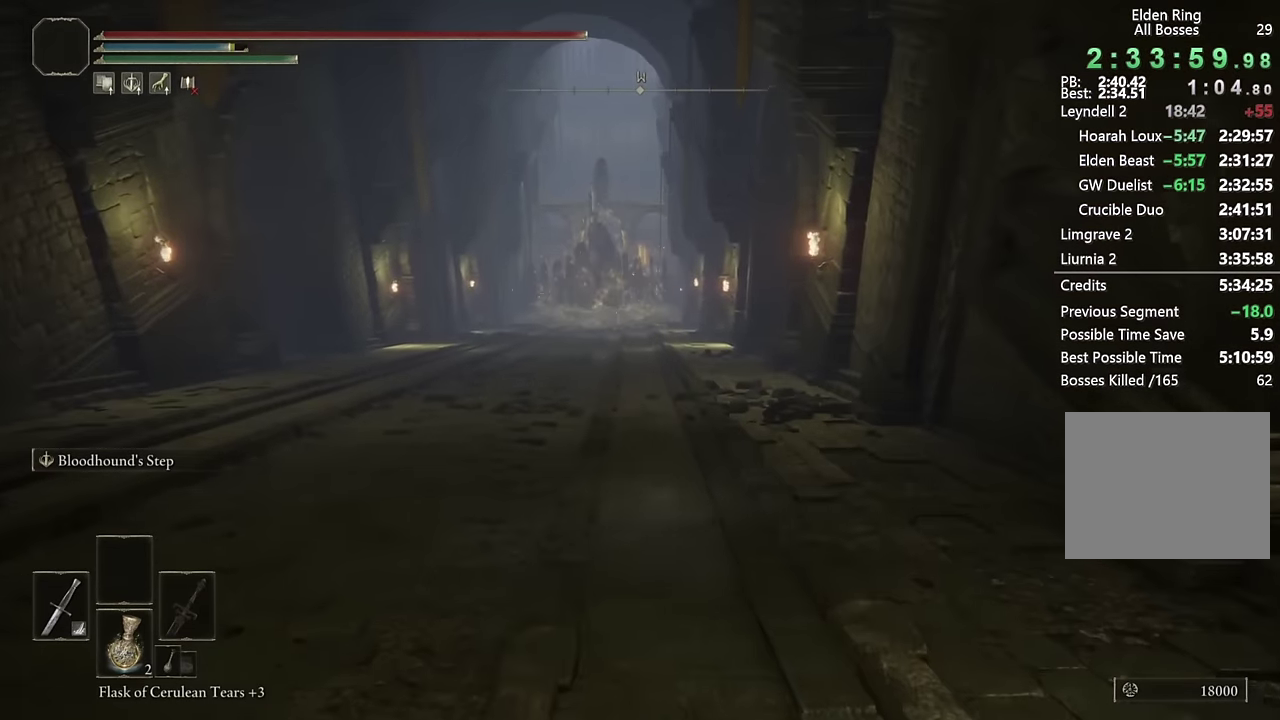
{"buttons": ["CIRCLE", "L2"], "left_stick": "up", "right_stick": "center", "events": [[217, "left_stick", "up-left"], [217, "right_stick", "right"], [334, "left_stick", "up"], [350, "right_stick", "center"], [434, "L2", "down"]]}
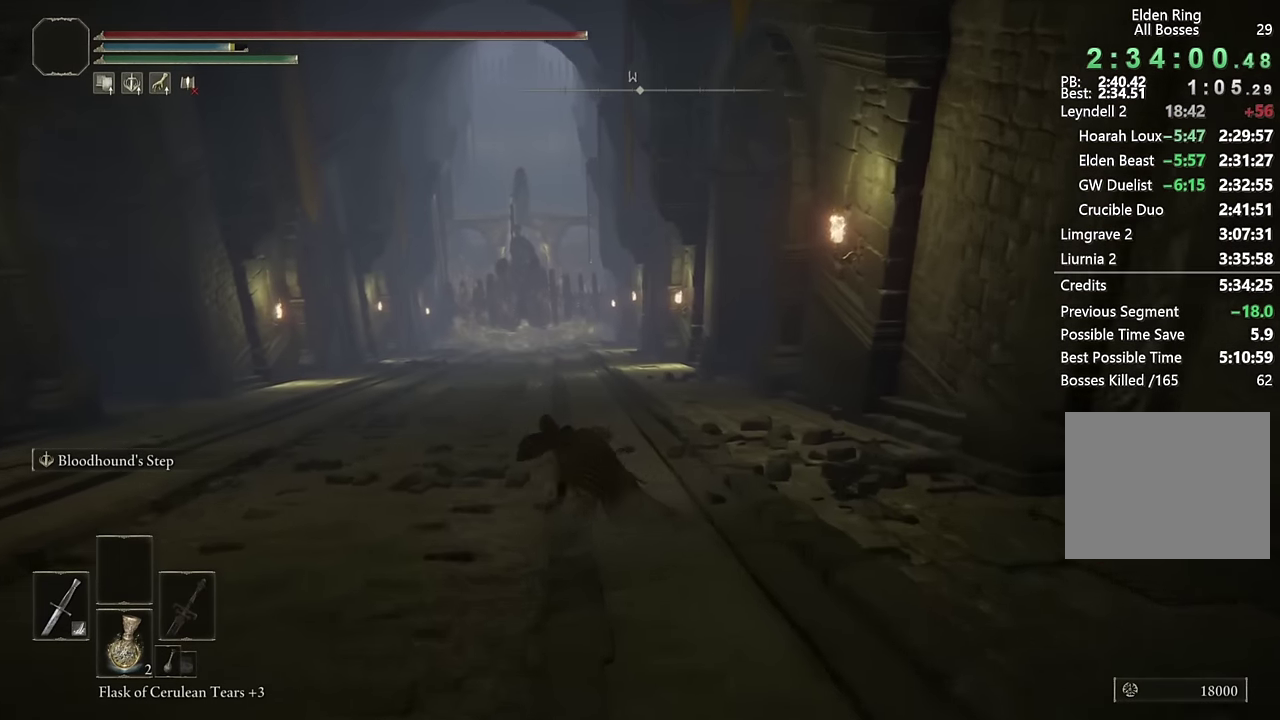
{"buttons": ["CIRCLE"], "left_stick": "up", "right_stick": "center", "events": [[117, "L2", "up"], [234, "right_stick", "down"], [350, "right_stick", "center"]]}
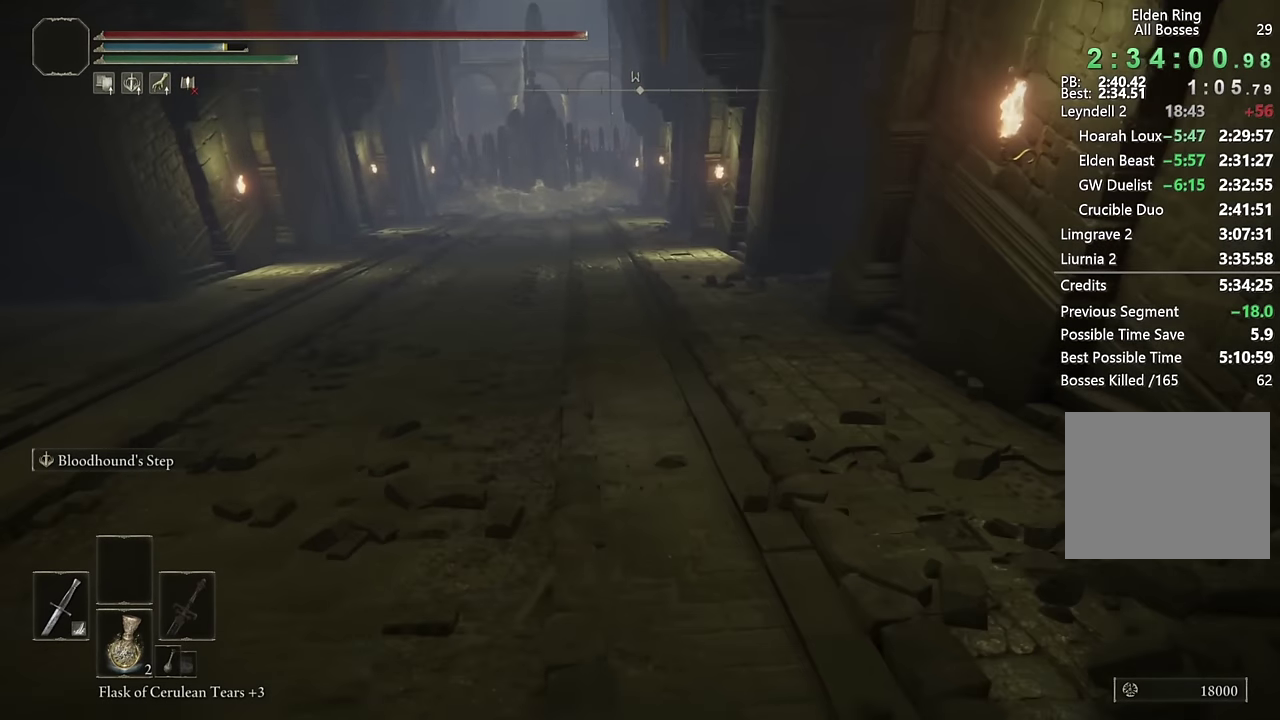
{"buttons": ["CIRCLE", "L2"], "left_stick": "up", "right_stick": "center", "events": [[350, "L2", "down"]]}
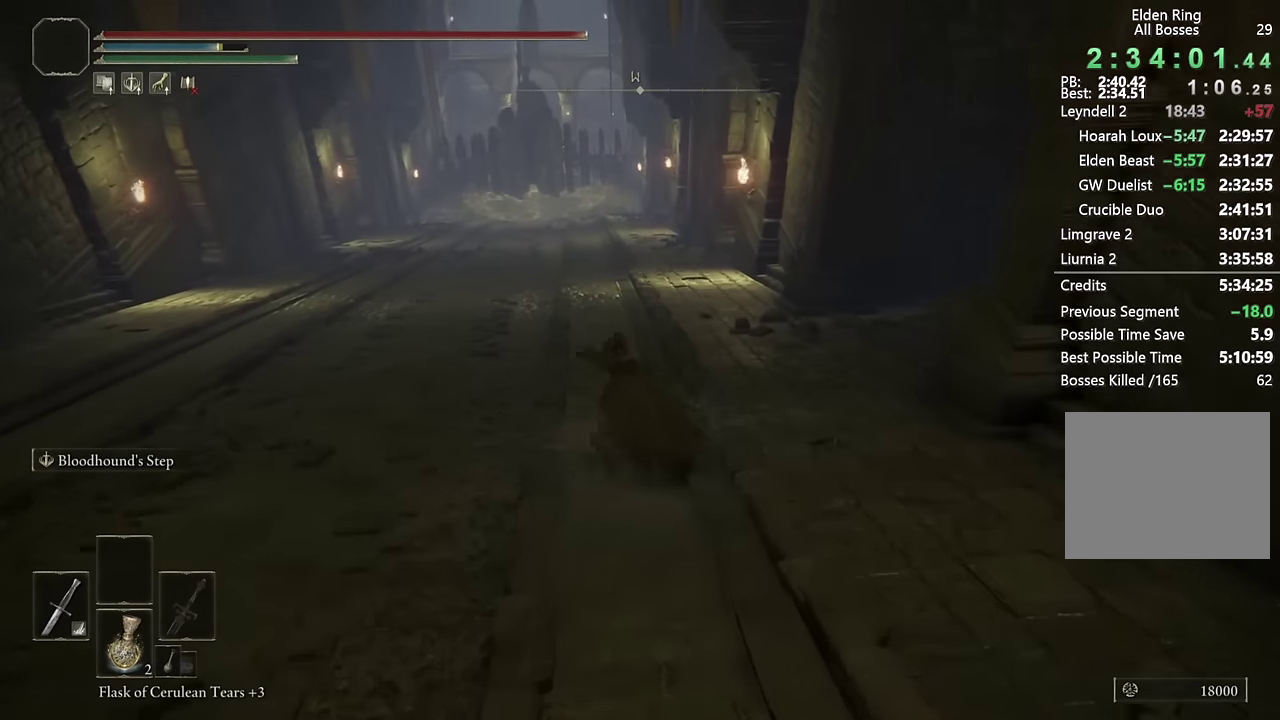
{"buttons": [], "left_stick": "up", "right_stick": "center", "events": [[34, "L2", "up"], [184, "CIRCLE", "up"]]}
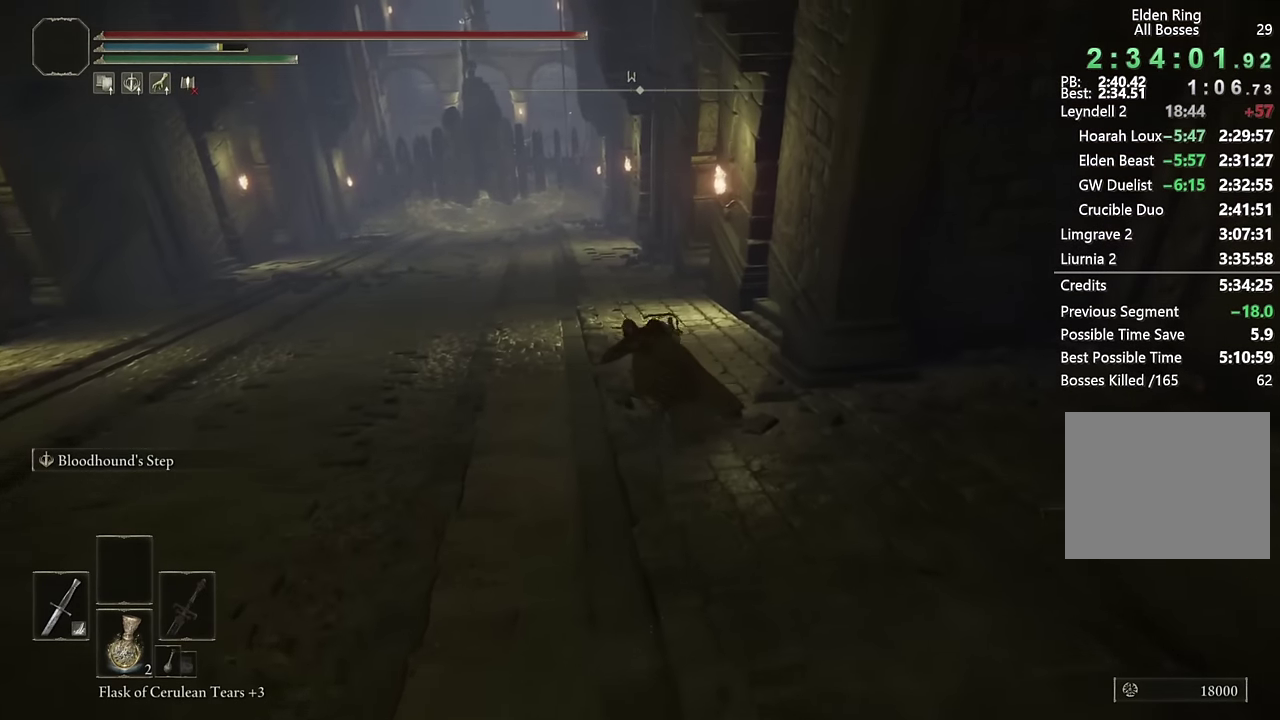
{"buttons": [], "left_stick": "up-left", "right_stick": "center", "events": [[50, "left_stick", "up-right"], [134, "left_stick", "up"], [267, "left_stick", "up-left"]]}
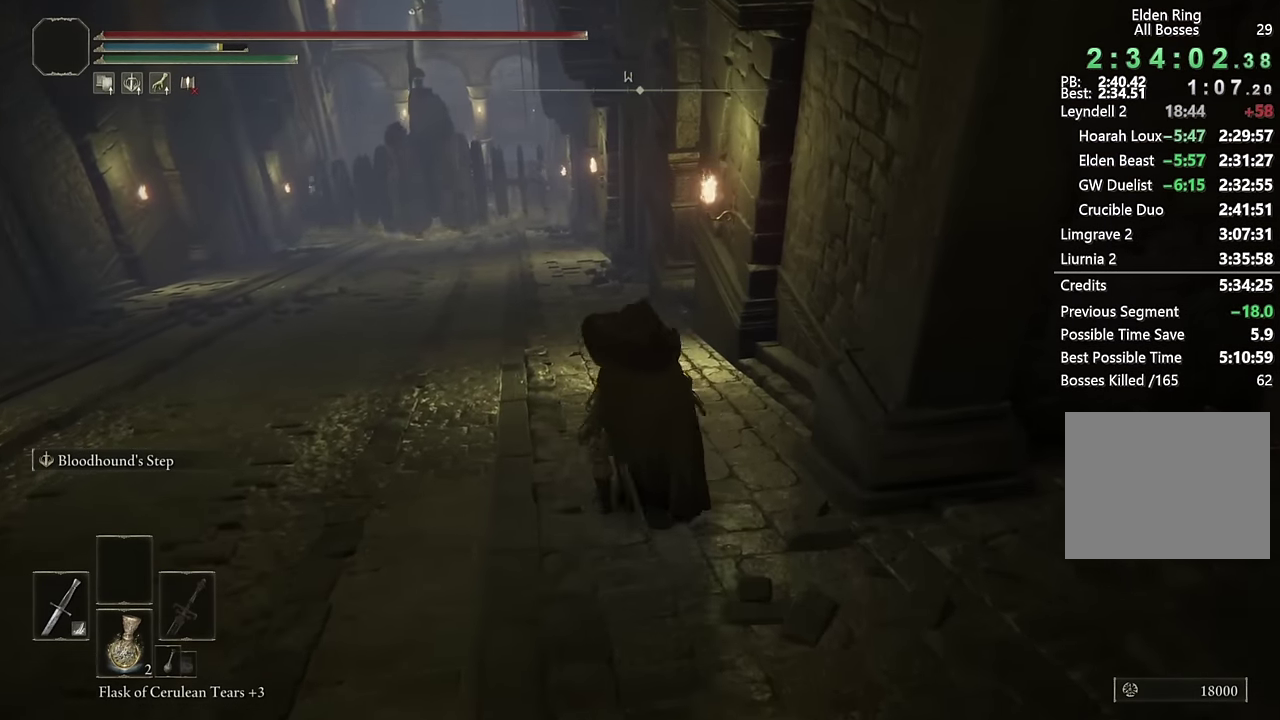
{"buttons": ["CIRCLE"], "left_stick": "down-right", "right_stick": "center", "events": [[50, "CIRCLE", "down"], [150, "left_stick", "down-left"], [250, "left_stick", "down-right"]]}
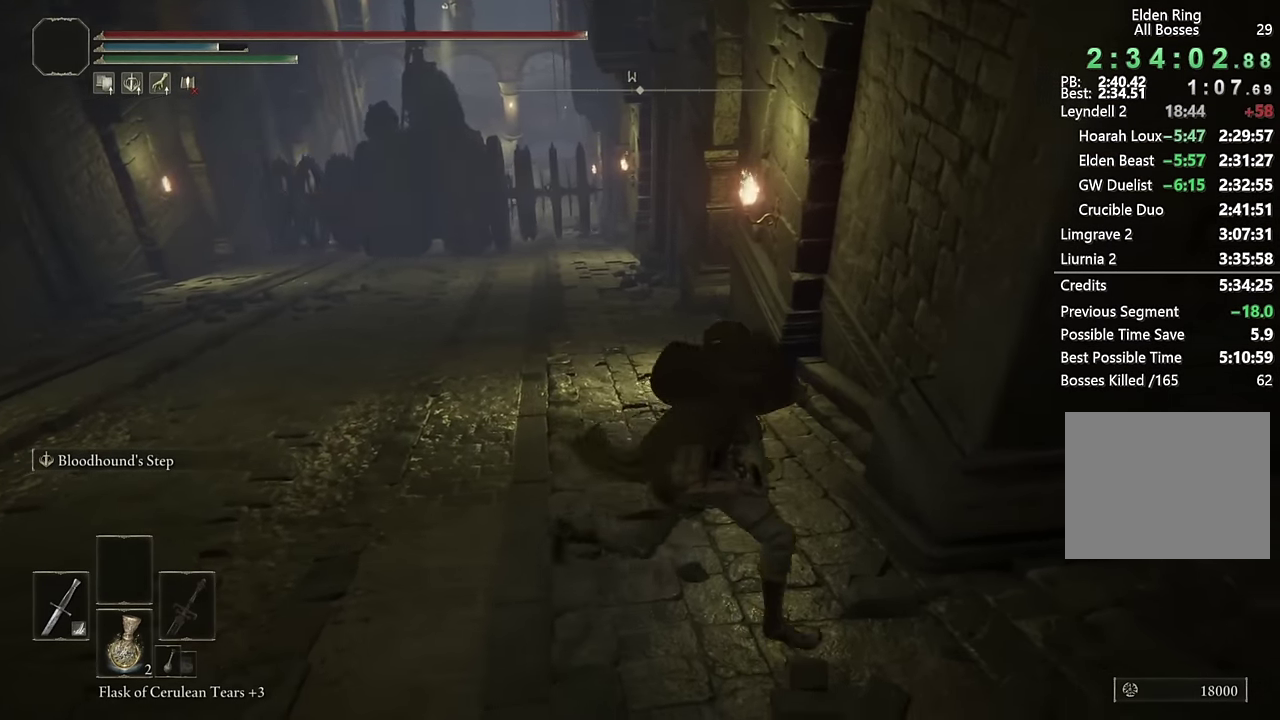
{"buttons": [], "left_stick": "right", "right_stick": "center"}
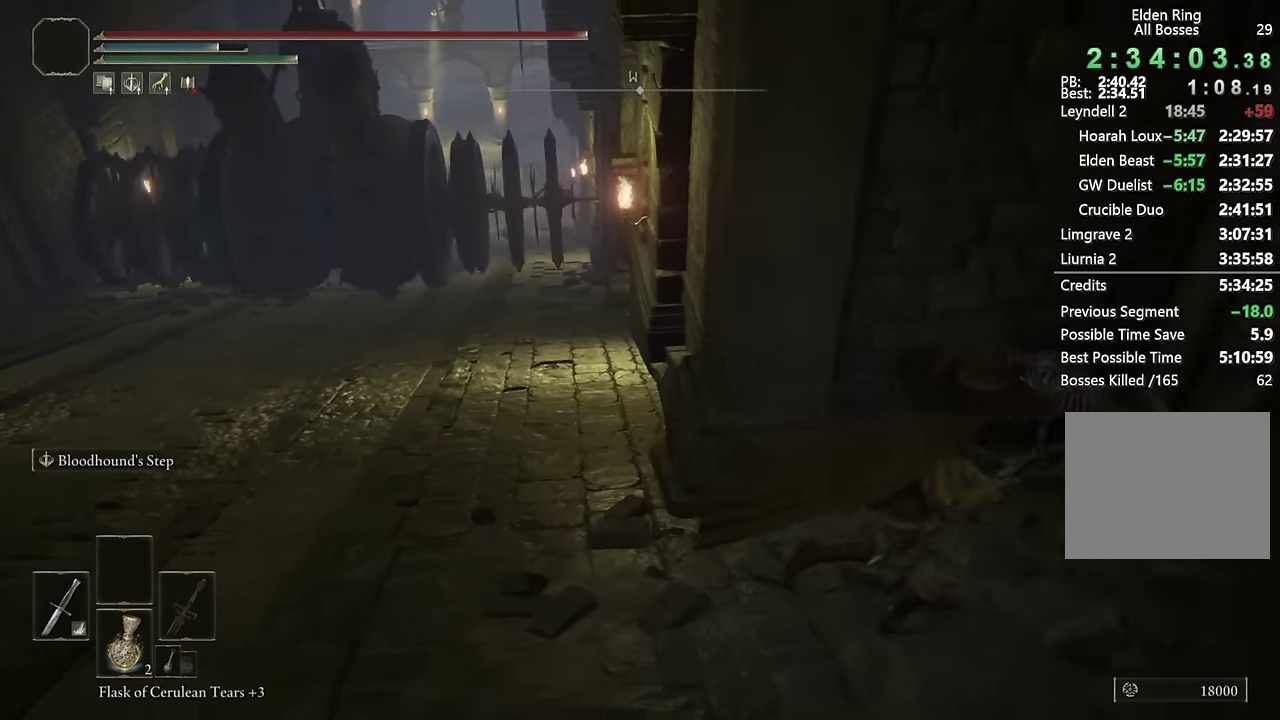
{"buttons": [], "left_stick": "up", "right_stick": "center", "events": [[17, "right_stick", "left"], [134, "right_stick", "center"], [250, "right_stick", "left"], [400, "right_stick", "center"], [484, "left_stick", "up"]]}
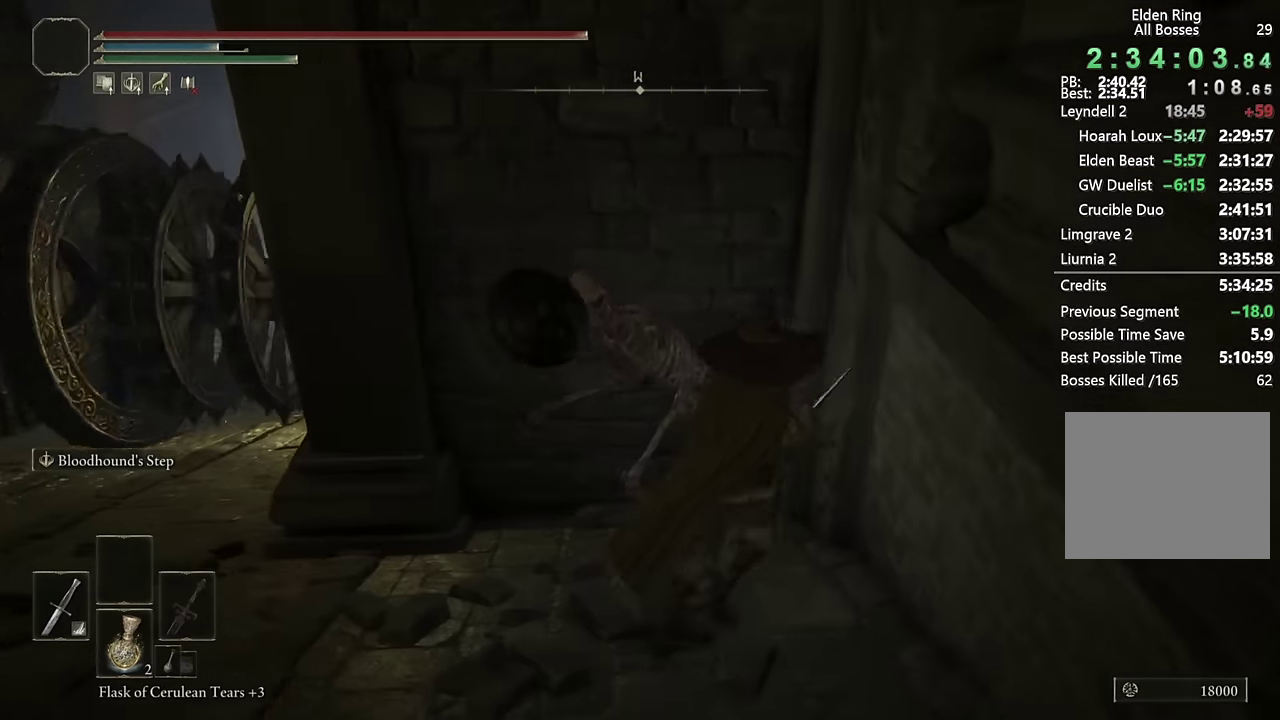
{"buttons": ["CIRCLE"], "left_stick": "up-left", "right_stick": "left", "events": [[84, "right_stick", "left"], [150, "CIRCLE", "down"], [284, "right_stick", "center"], [400, "right_stick", "left"], [434, "left_stick", "up-left"]]}
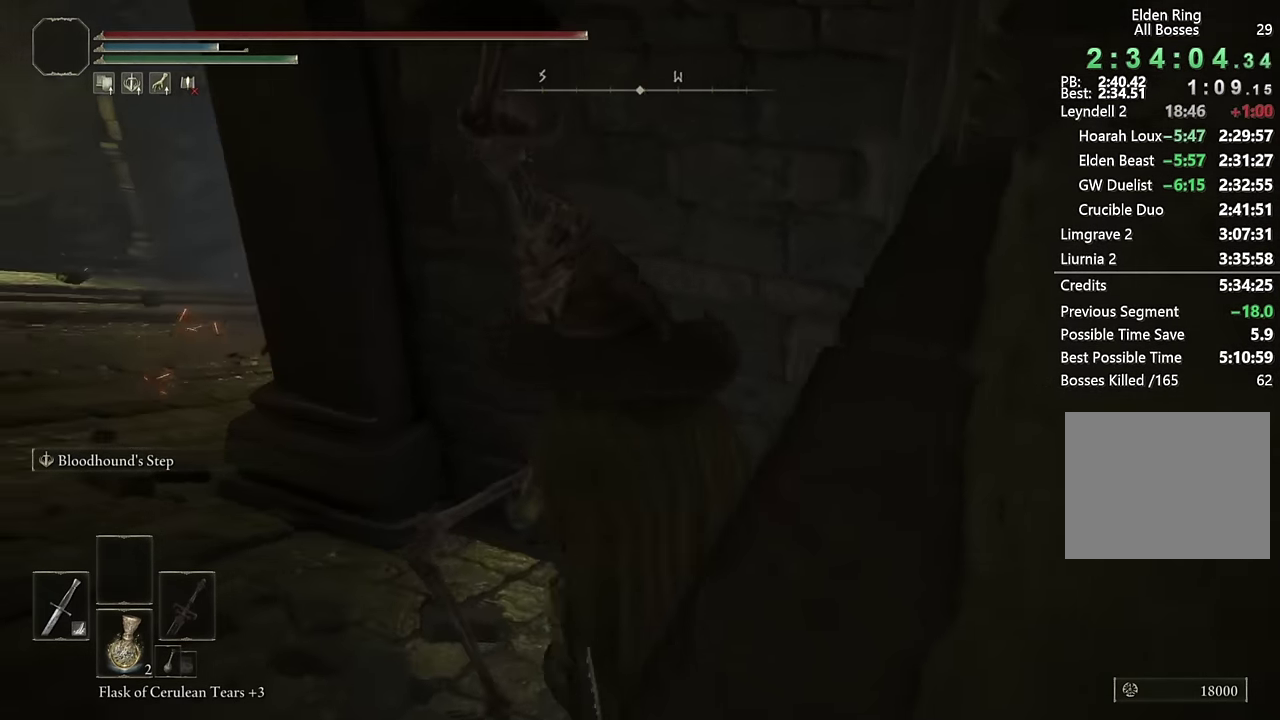
{"buttons": ["CIRCLE"], "left_stick": "up", "right_stick": "center", "events": [[167, "right_stick", "center"], [250, "L2", "down"], [267, "left_stick", "up"], [467, "L2", "up"]]}
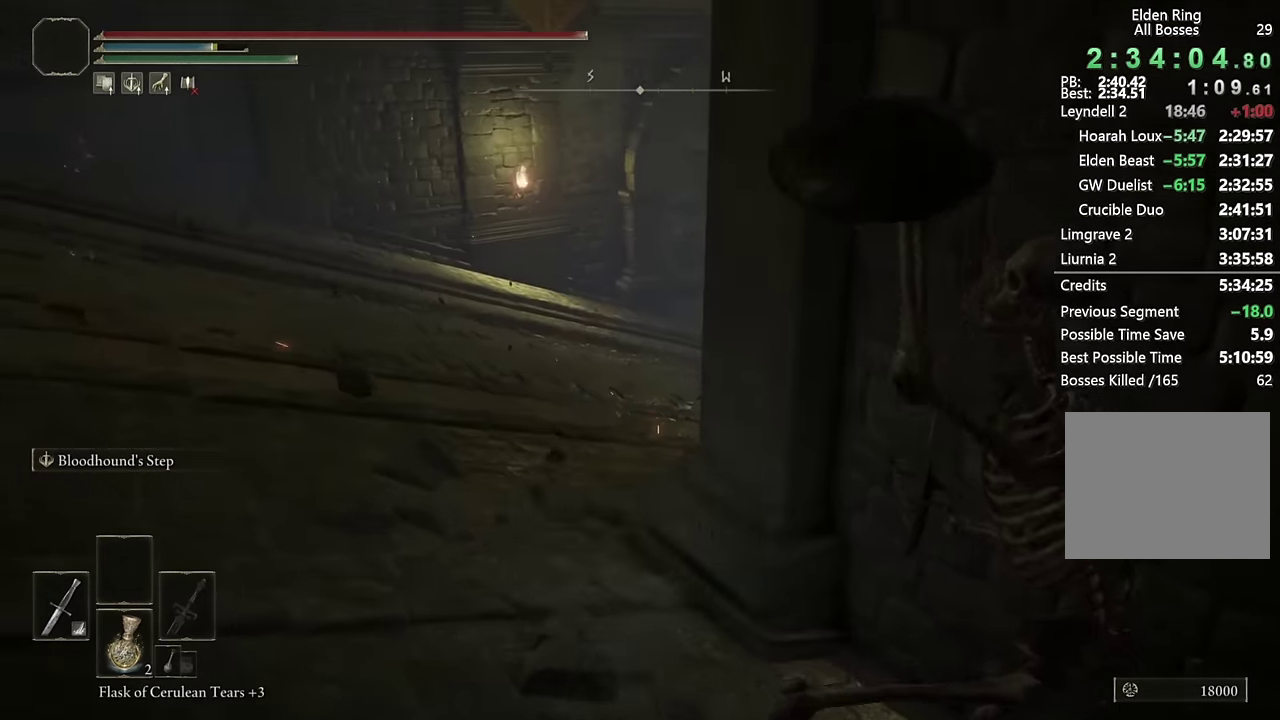
{"buttons": ["CIRCLE", "L2"], "left_stick": "up", "right_stick": "center", "events": [[117, "right_stick", "down-right"], [433, "L2", "down"], [433, "right_stick", "center"]]}
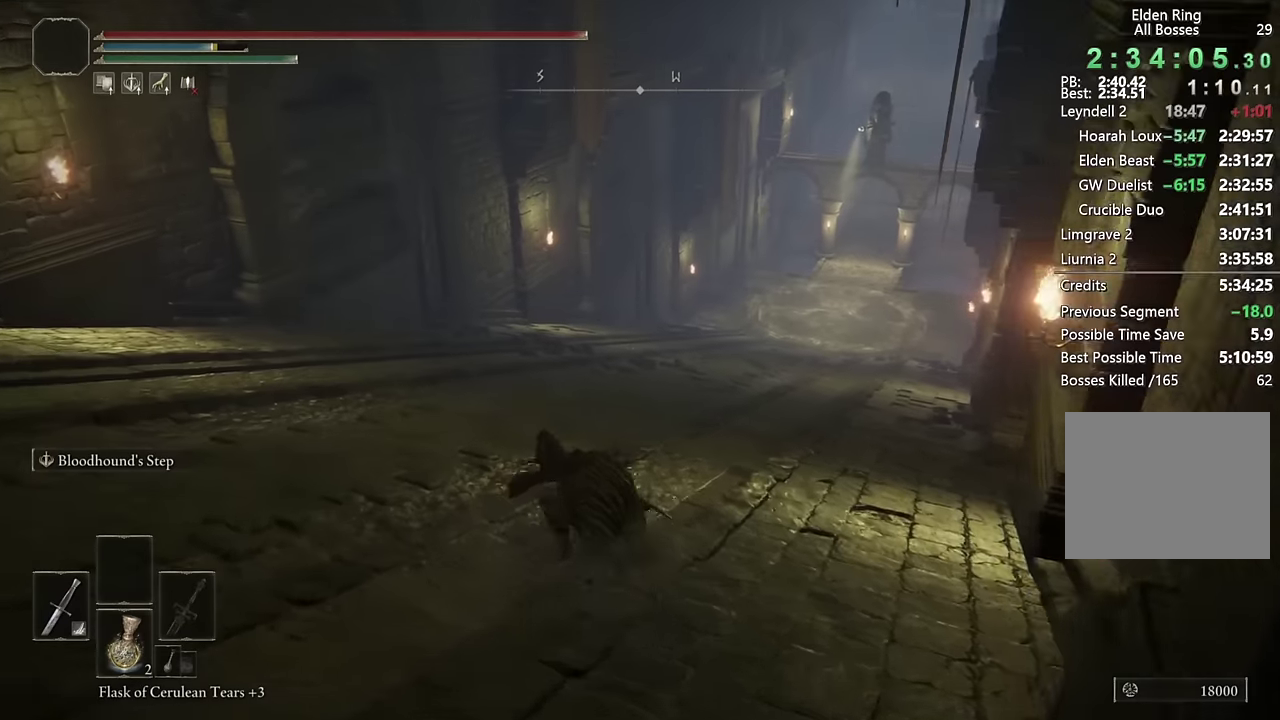
{"buttons": ["CIRCLE"], "left_stick": "up", "right_stick": "center", "events": [[100, "L2", "up"], [333, "right_stick", "right"], [483, "right_stick", "center"]]}
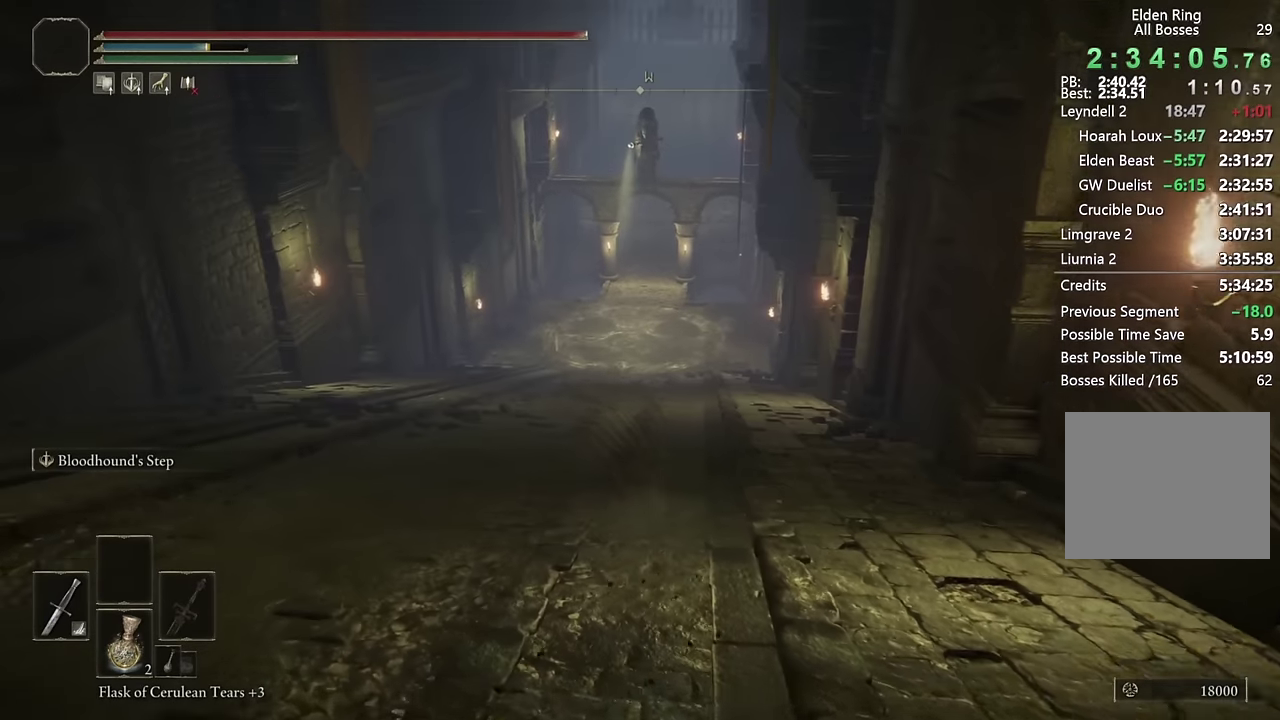
{"buttons": ["CIRCLE"], "left_stick": "up", "right_stick": "up", "events": [[133, "L2", "down"], [333, "L2", "up"], [433, "right_stick", "up"]]}
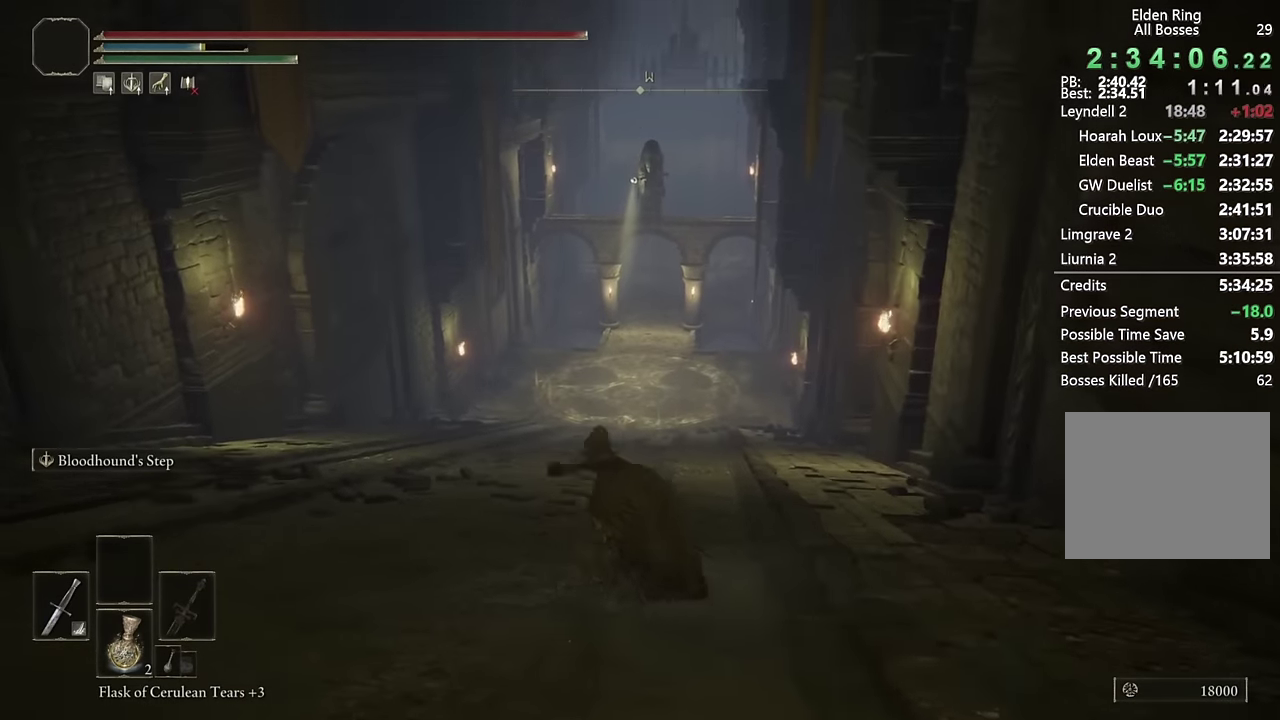
{"buttons": ["CIRCLE", "L2"], "left_stick": "up", "right_stick": "up", "events": [[83, "right_stick", "center"], [383, "right_stick", "up"], [483, "L2", "down"]]}
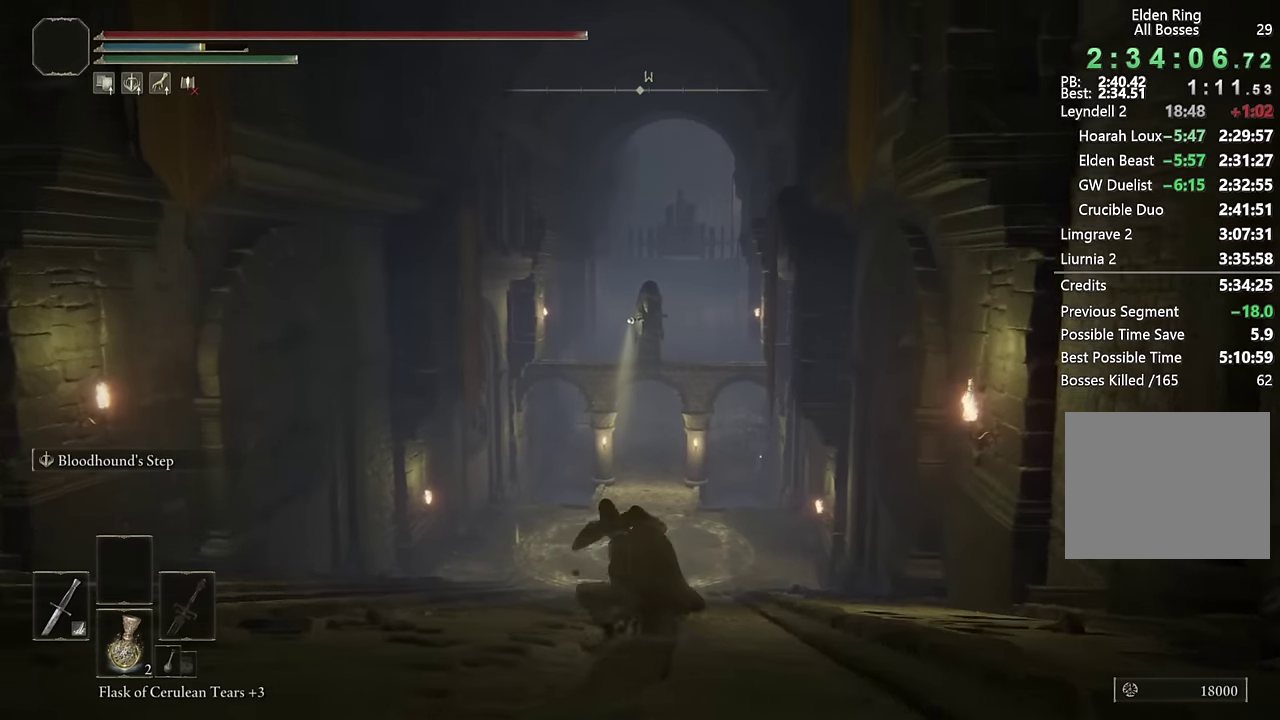
{"buttons": ["CIRCLE"], "left_stick": "up", "right_stick": "center", "events": [[17, "right_stick", "center"], [167, "L2", "up"]]}
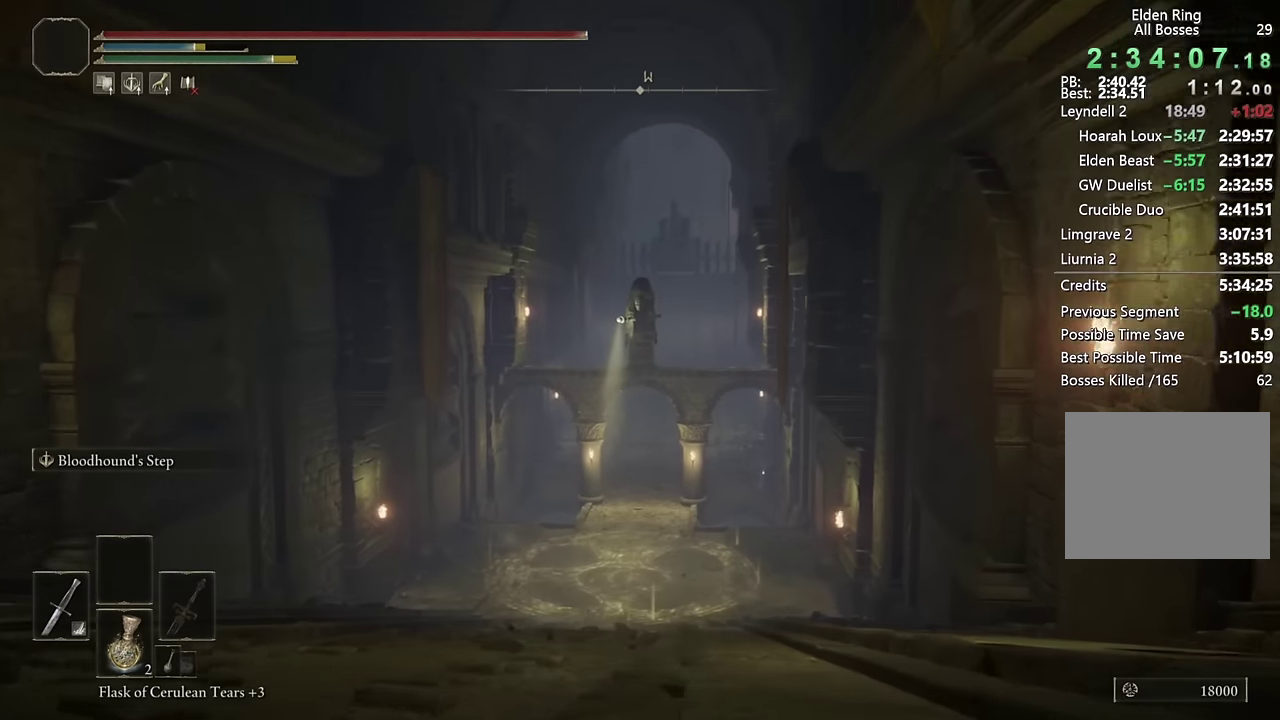
{"buttons": ["CIRCLE"], "left_stick": "up", "right_stick": "center", "events": [[217, "L2", "down"], [417, "L2", "up"]]}
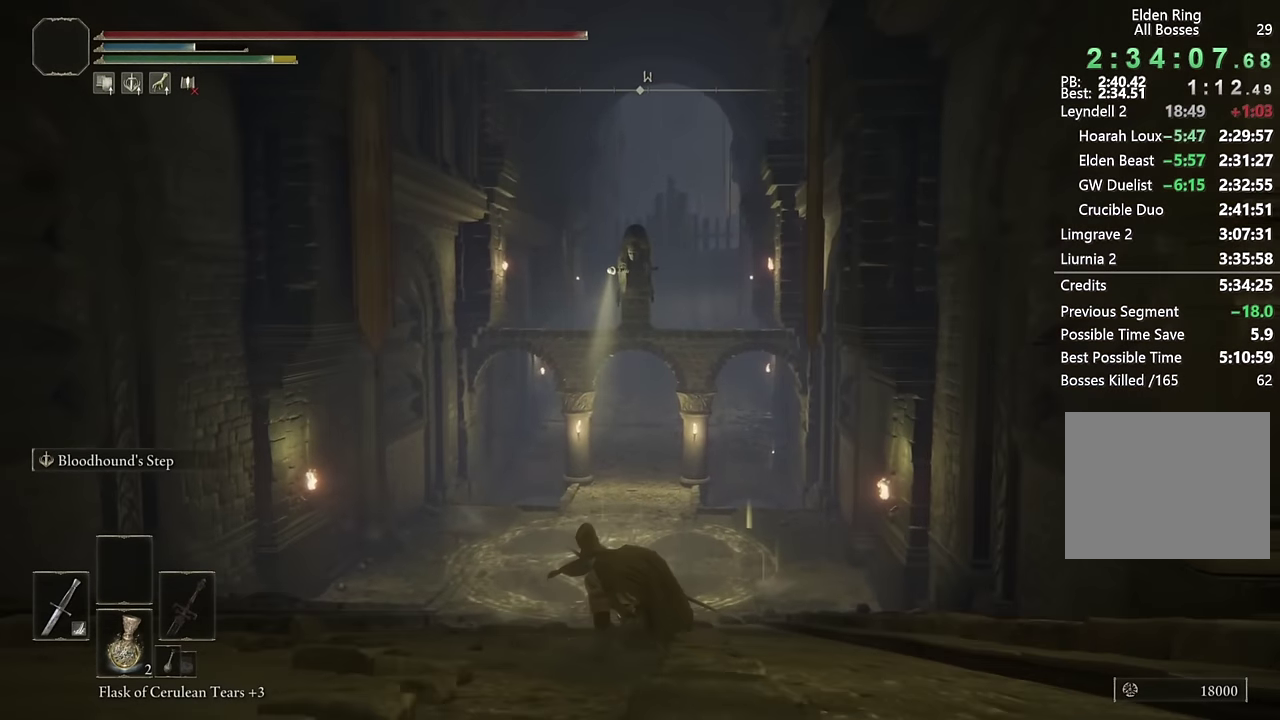
{"buttons": ["CIRCLE", "L2"], "left_stick": "up", "right_stick": "center", "events": [[400, "L2", "down"]]}
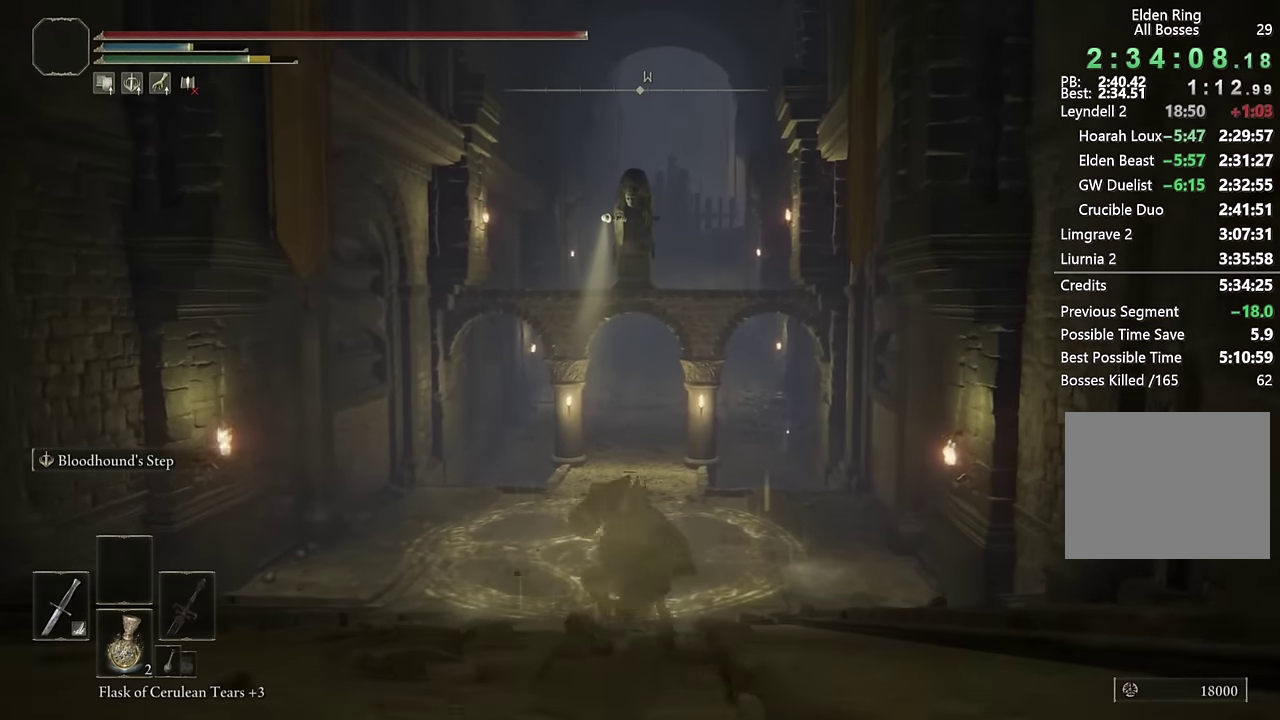
{"buttons": ["CIRCLE"], "left_stick": "up", "right_stick": "center", "events": [[117, "L2", "up"]]}
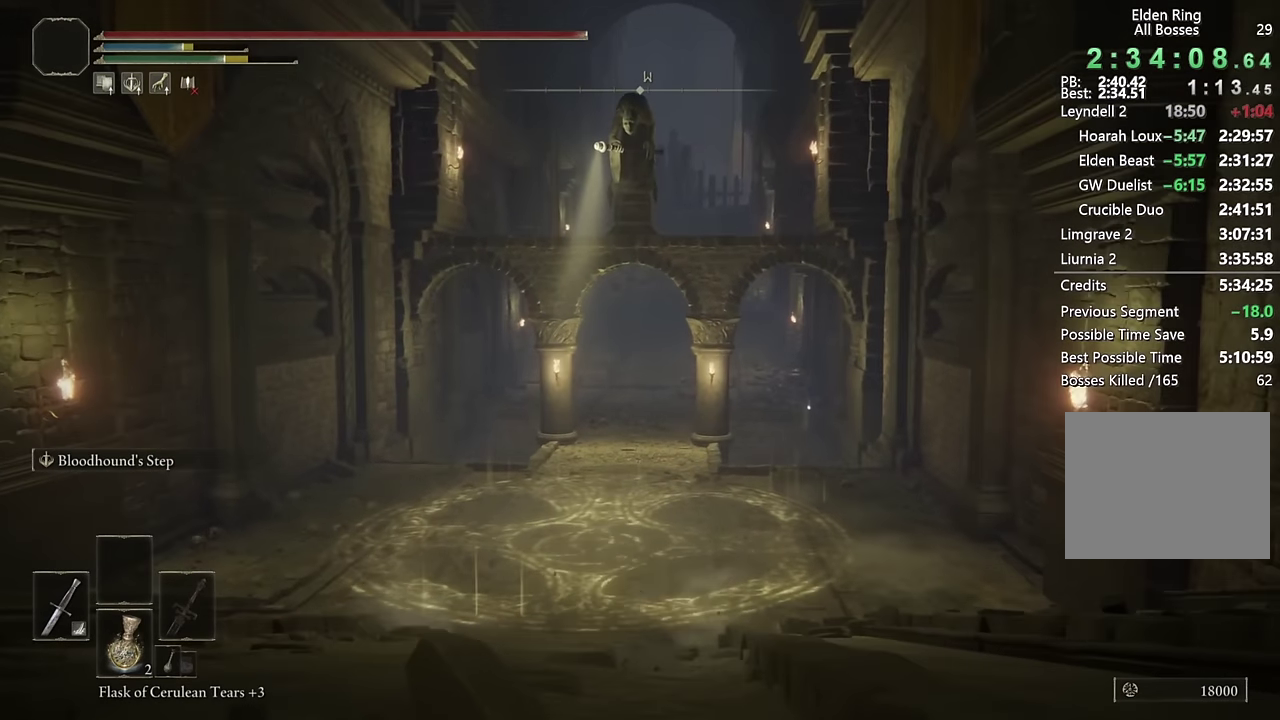
{"buttons": ["CIRCLE"], "left_stick": "up", "right_stick": "center", "events": [[300, "L2", "down"], [467, "L2", "up"]]}
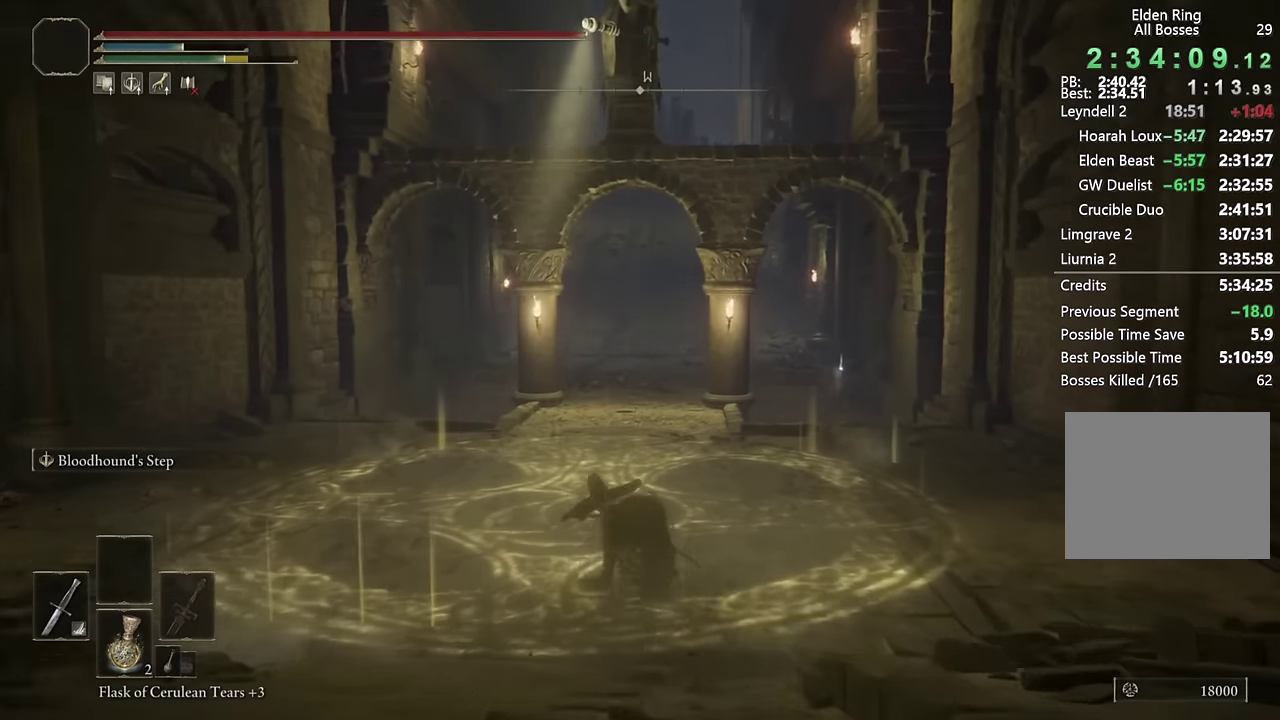
{"buttons": ["CIRCLE"], "left_stick": "up", "right_stick": "center", "events": [[117, "L2", "down"], [283, "L2", "up"]]}
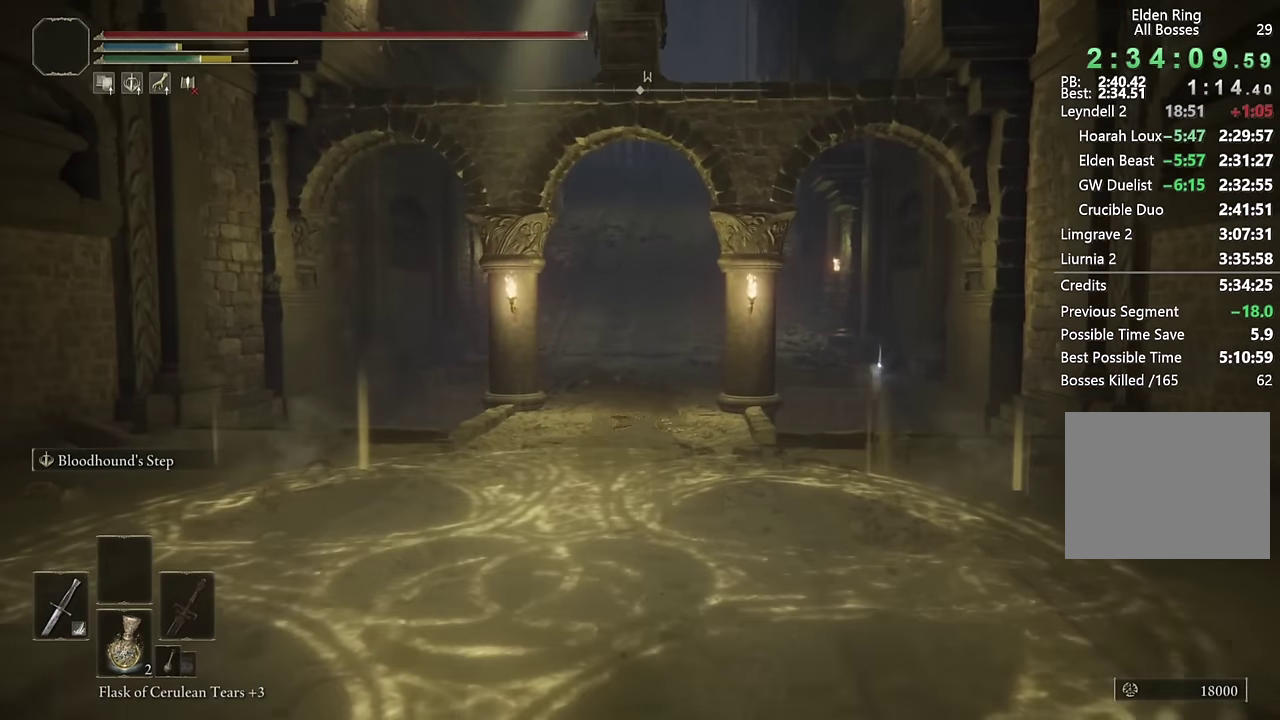
{"buttons": ["CIRCLE"], "left_stick": "up", "right_stick": "center", "events": [[167, "L2", "down"], [383, "L2", "up"]]}
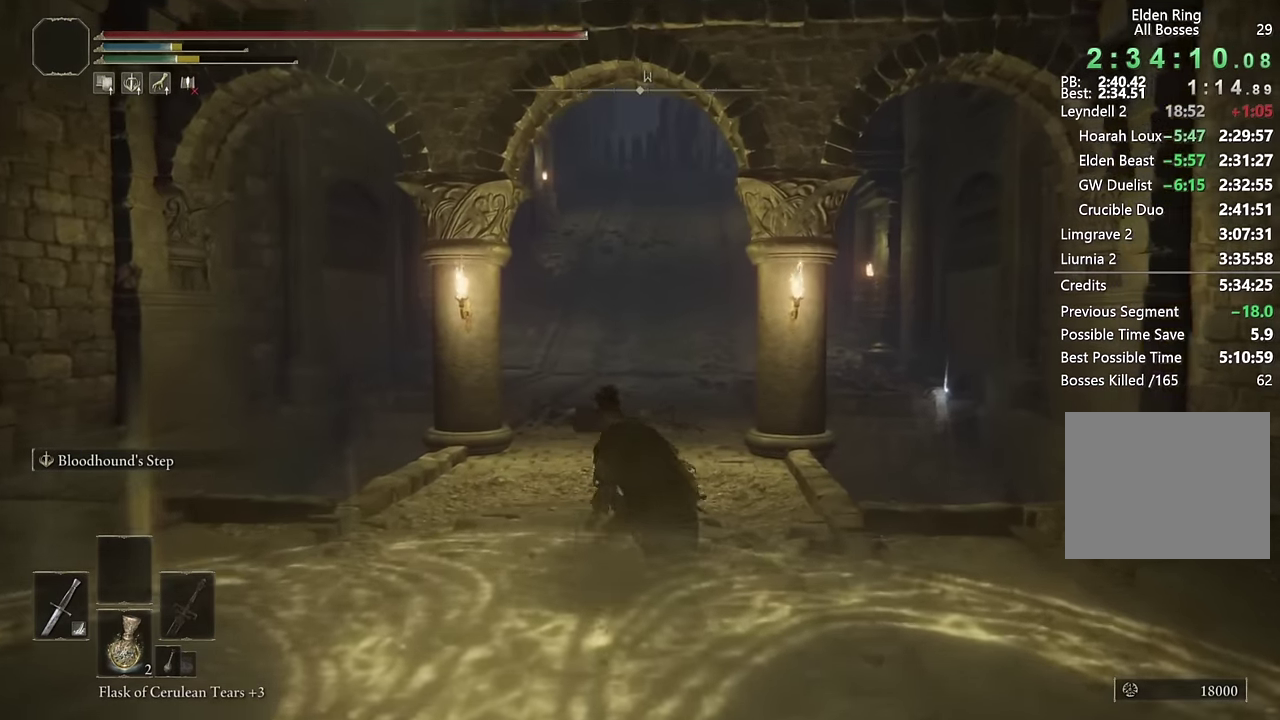
{"buttons": [], "left_stick": "up", "right_stick": "center", "events": [[350, "CIRCLE", "up"]]}
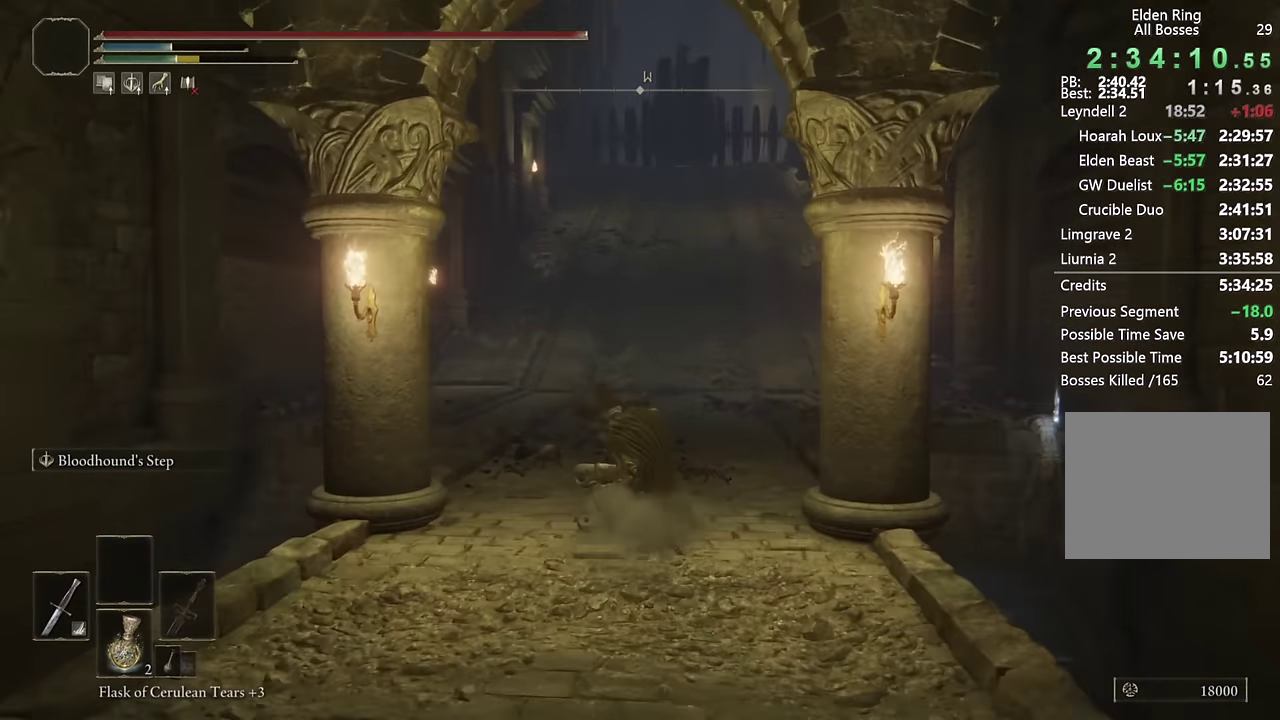
{"buttons": [], "left_stick": "up", "right_stick": "center", "events": []}
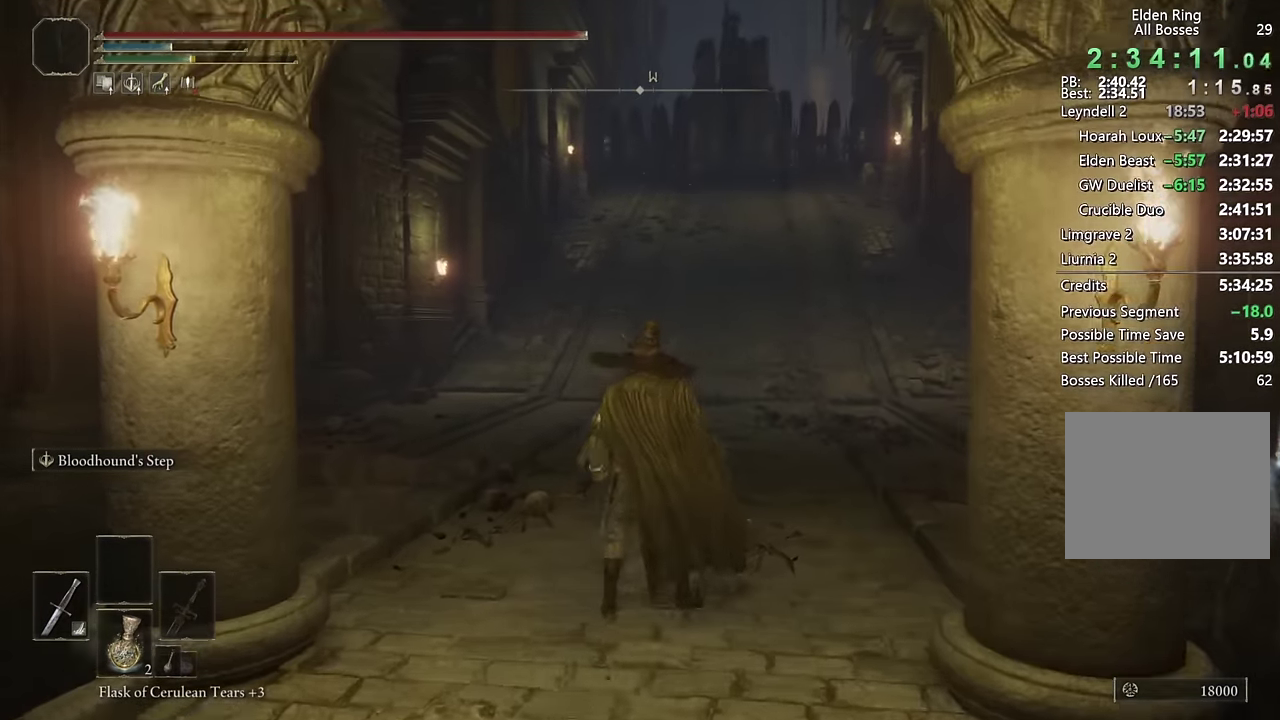
{"buttons": [], "left_stick": "center", "right_stick": "center", "events": [[283, "right_stick", "down-right"], [350, "right_stick", "center"], [433, "left_stick", "center"]]}